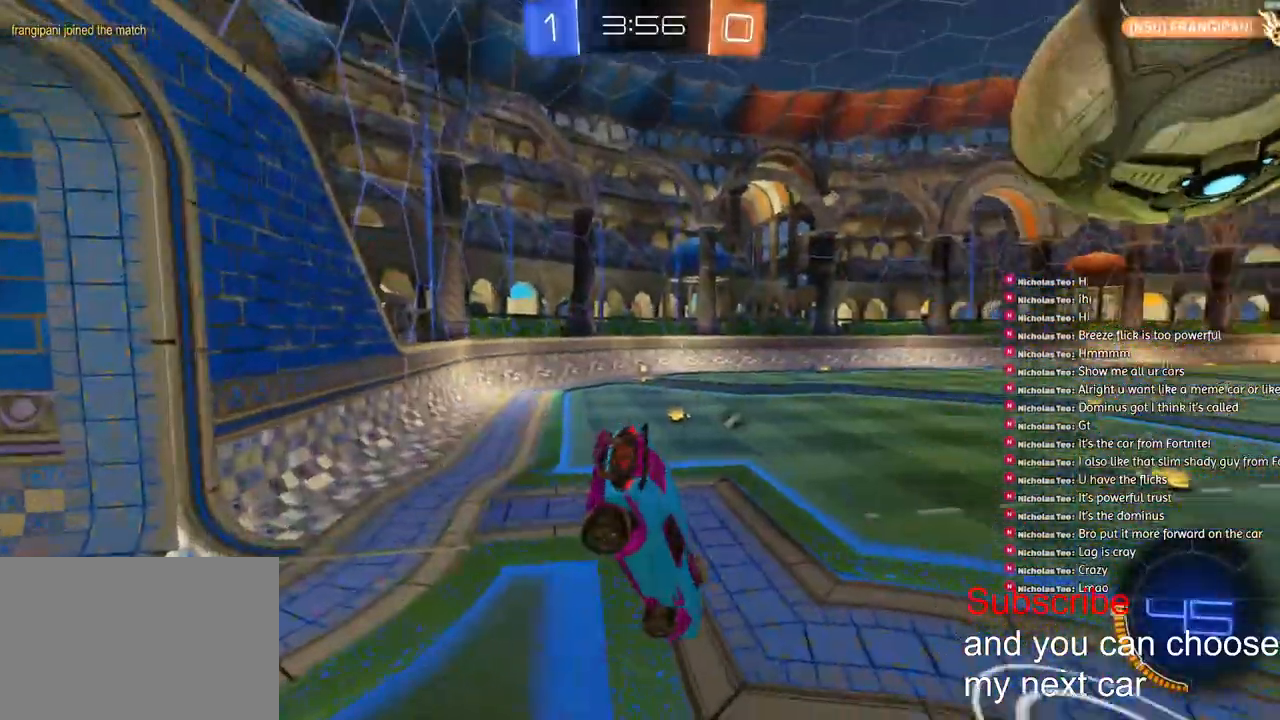
Gameplay with a controller (PlayStation layout); each line is a JSON object with the inputs held at the frame after it (dt_ms = milliseconds from this image to that frame). "events" lists button and stick changes between this image and that frame as [ms after this image, input, new state], when the widget could be followed in between.
{"dt_ms": 500, "buttons": ["R1", "R2"], "left_stick": "right", "right_stick": "center", "events": [[83, "left_stick", "left"], [150, "L2", "up"], [167, "TRIANGLE", "down"], [167, "left_stick", "down-left"], [300, "TRIANGLE", "up"], [367, "left_stick", "center"], [400, "R1", "down"], [500, "left_stick", "right"]]}
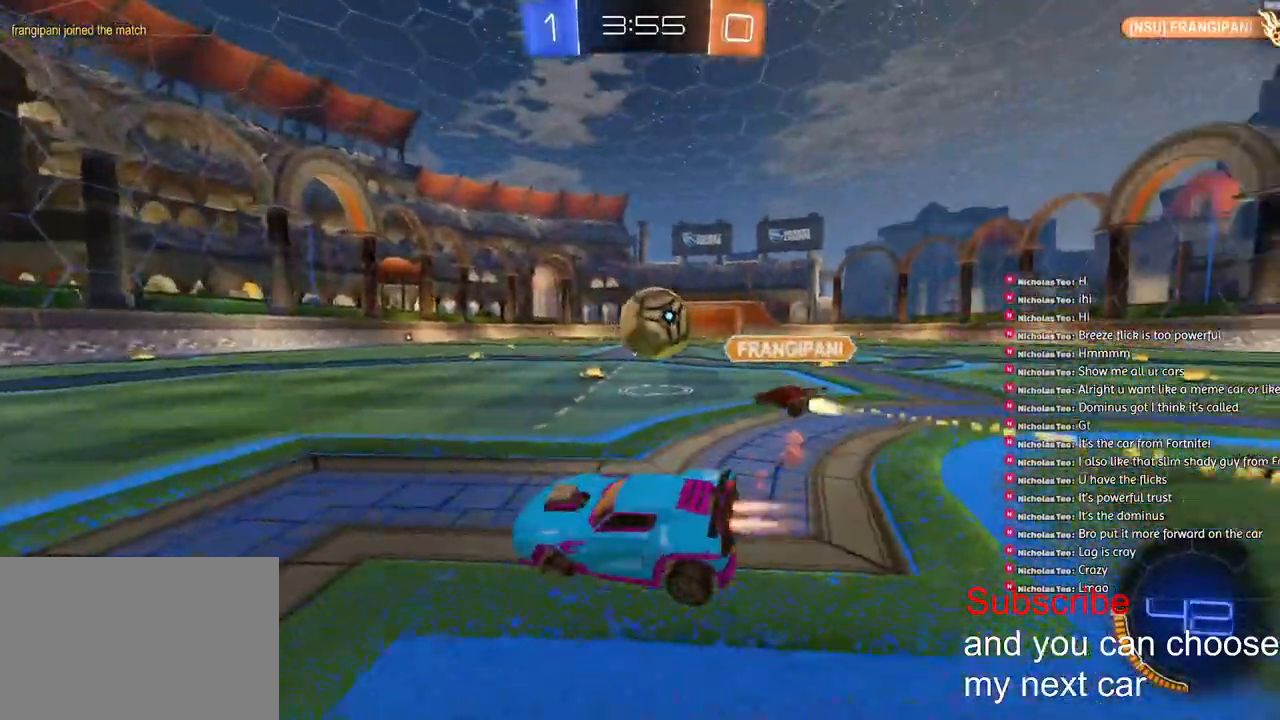
{"dt_ms": 500, "buttons": ["TRIANGLE", "R1", "R2"], "left_stick": "left", "right_stick": "center", "events": [[183, "left_stick", "left"], [483, "TRIANGLE", "down"]]}
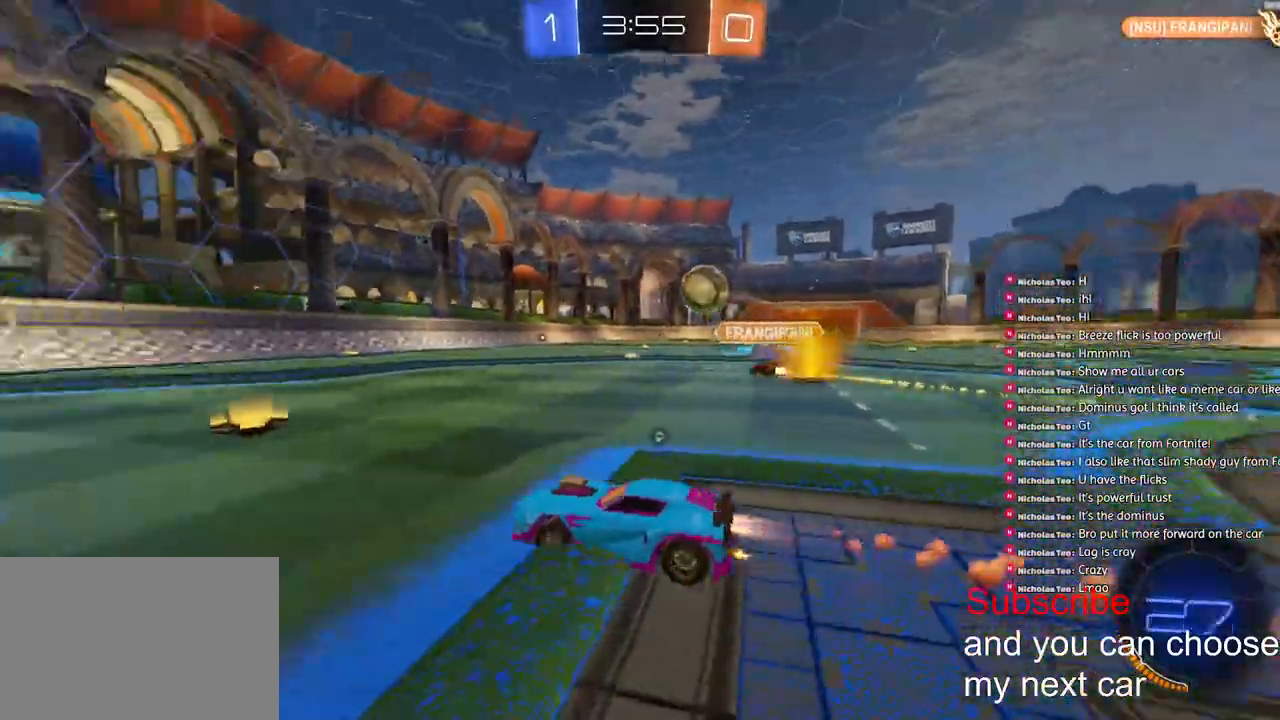
{"dt_ms": 500, "buttons": ["R1", "R2"], "left_stick": "center", "right_stick": "center", "events": [[67, "TRIANGLE", "up"], [83, "left_stick", "right"], [183, "left_stick", "center"], [367, "TRIANGLE", "down"], [367, "left_stick", "down-left"], [450, "TRIANGLE", "up"], [450, "left_stick", "center"]]}
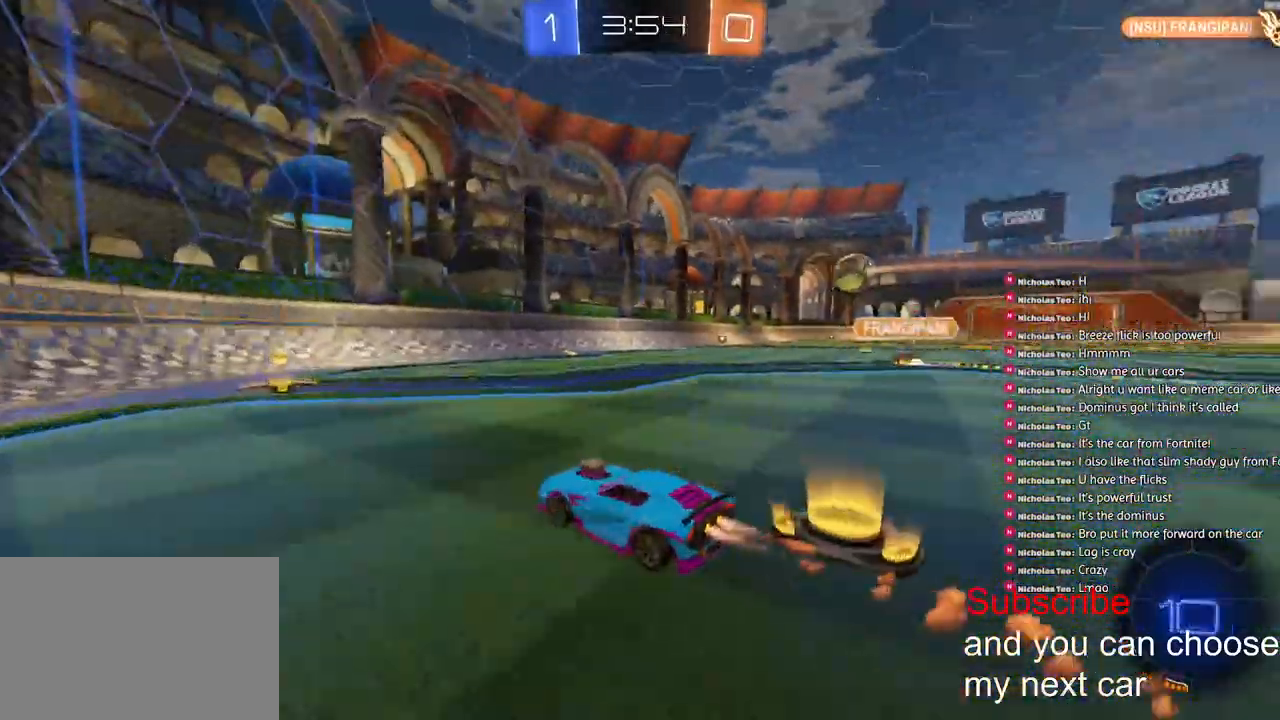
{"dt_ms": 500, "buttons": ["SQUARE", "R2"], "left_stick": "right", "right_stick": "center", "events": [[33, "SQUARE", "down"], [283, "R1", "up"], [283, "left_stick", "right"]]}
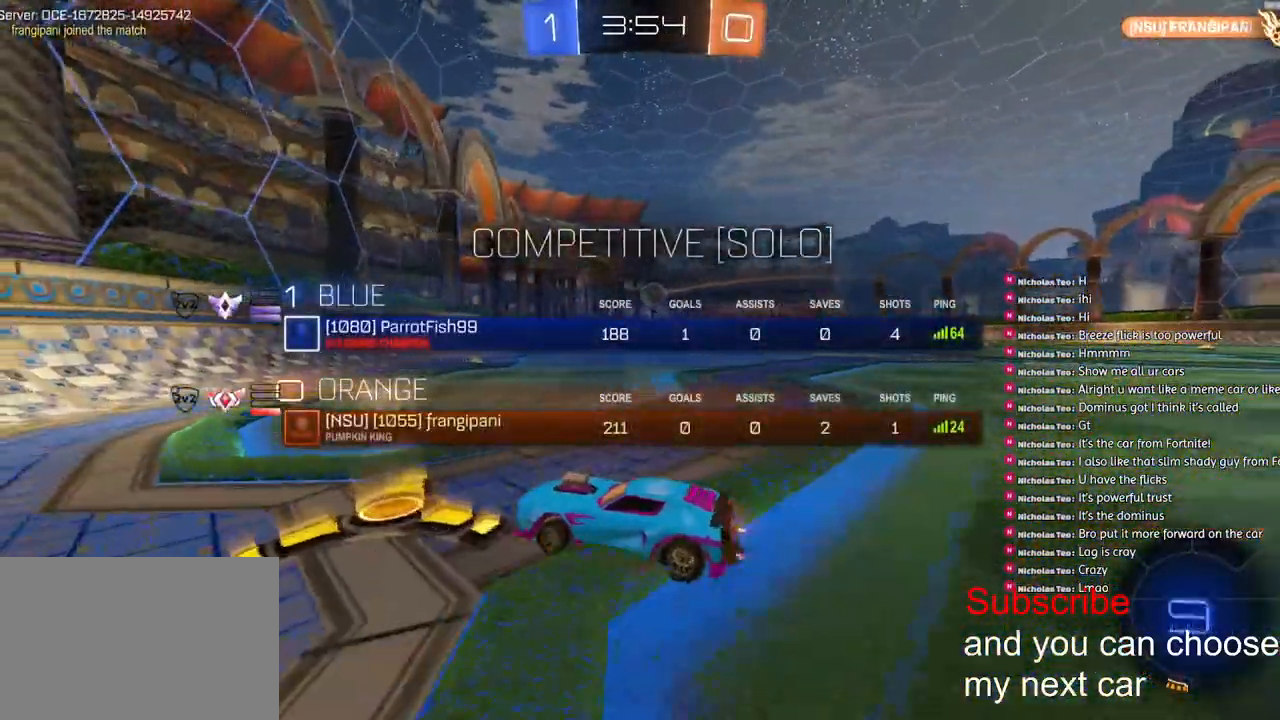
{"dt_ms": 500, "buttons": ["R2"], "left_stick": "right", "right_stick": "center", "events": [[83, "SQUARE", "up"], [183, "left_stick", "center"], [450, "left_stick", "right"]]}
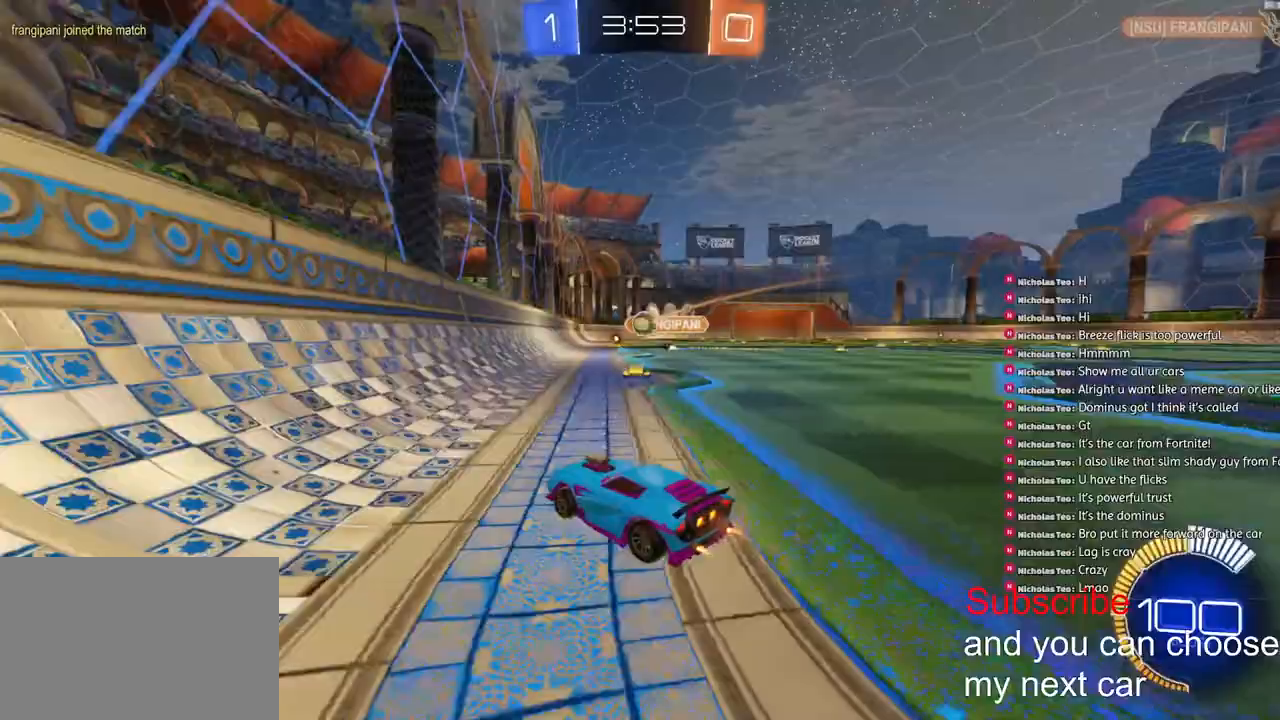
{"dt_ms": 500, "buttons": ["L2"], "left_stick": "right", "right_stick": "center", "events": [[383, "R2", "up"], [483, "L2", "down"]]}
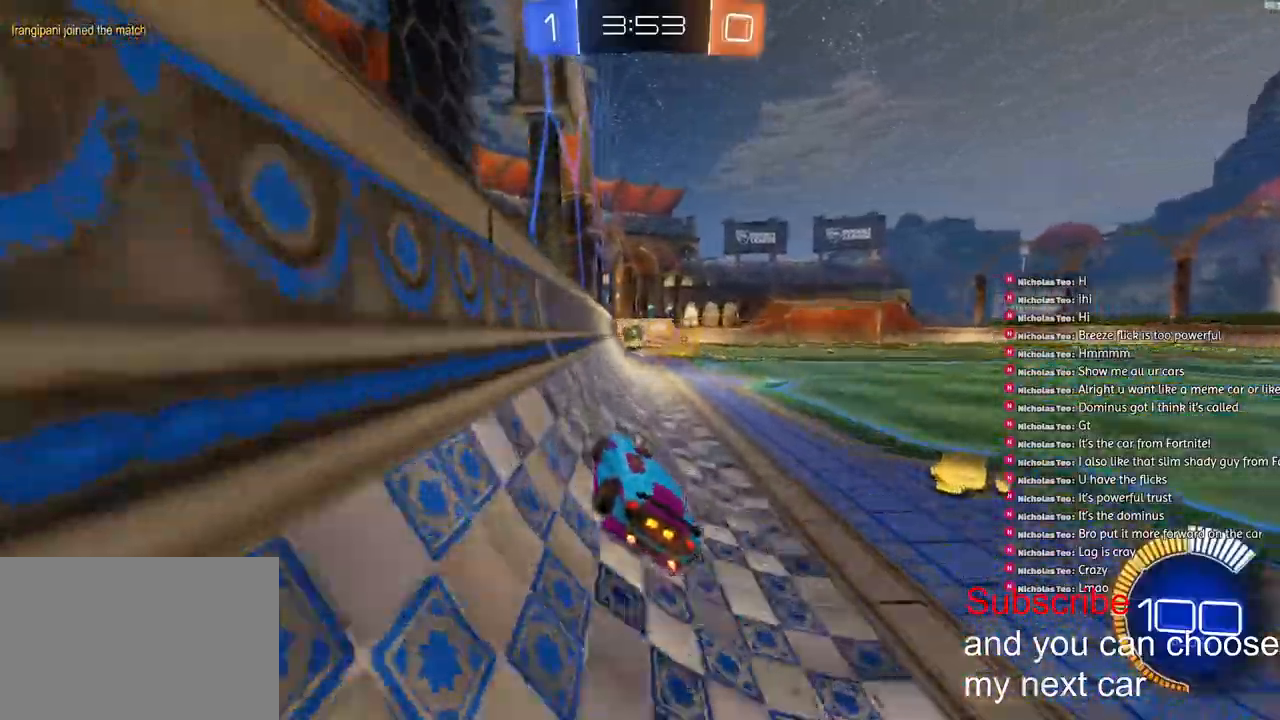
{"dt_ms": 500, "buttons": ["R1", "R2"], "left_stick": "right", "right_stick": "center", "events": [[117, "R2", "down"], [133, "L2", "up"], [333, "R1", "down"]]}
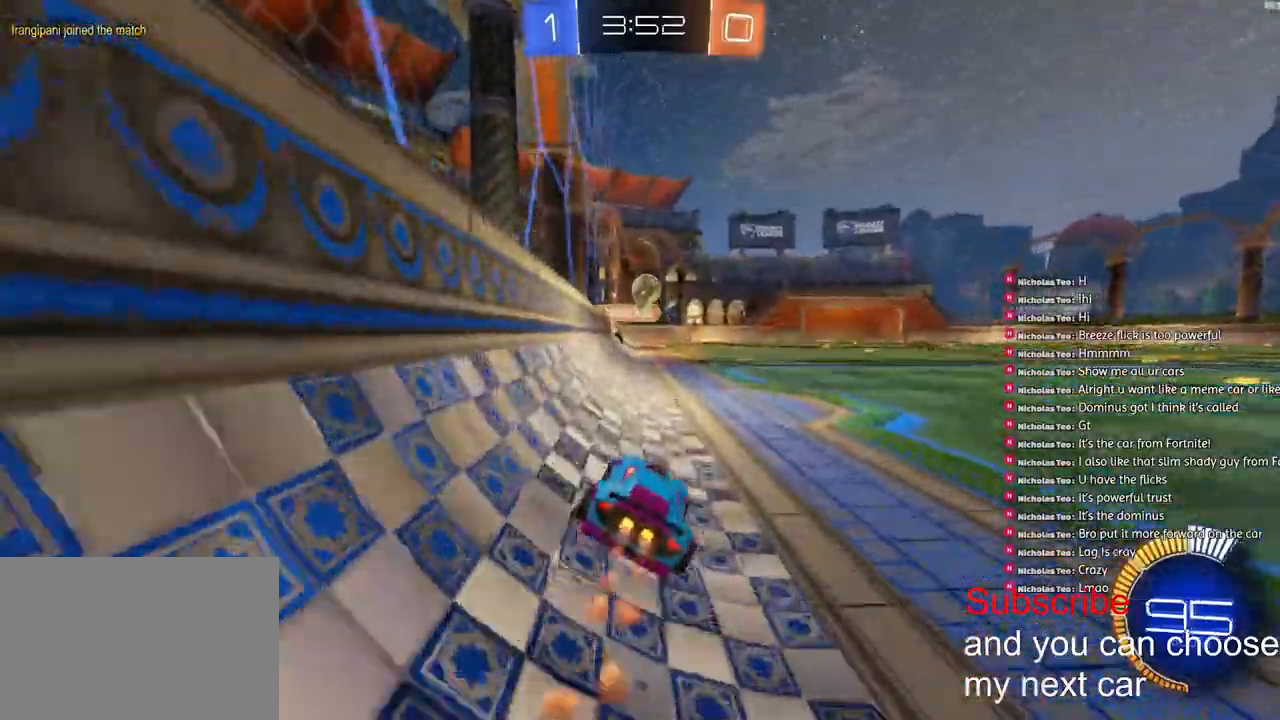
{"dt_ms": 500, "buttons": ["SQUARE"], "left_stick": "center", "right_stick": "center", "events": [[100, "left_stick", "center"], [317, "R1", "up"], [333, "R2", "up"], [450, "SQUARE", "down"]]}
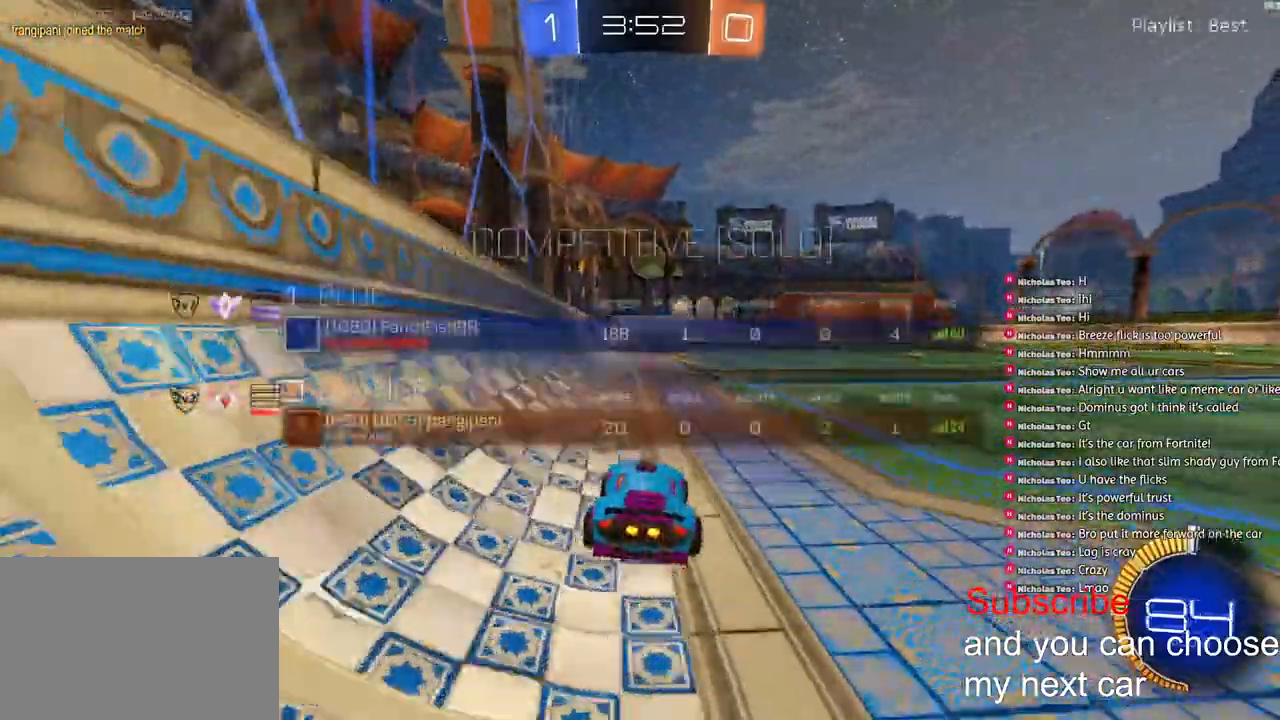
{"dt_ms": 500, "buttons": [], "left_stick": "center", "right_stick": "center", "events": [[217, "SQUARE", "up"]]}
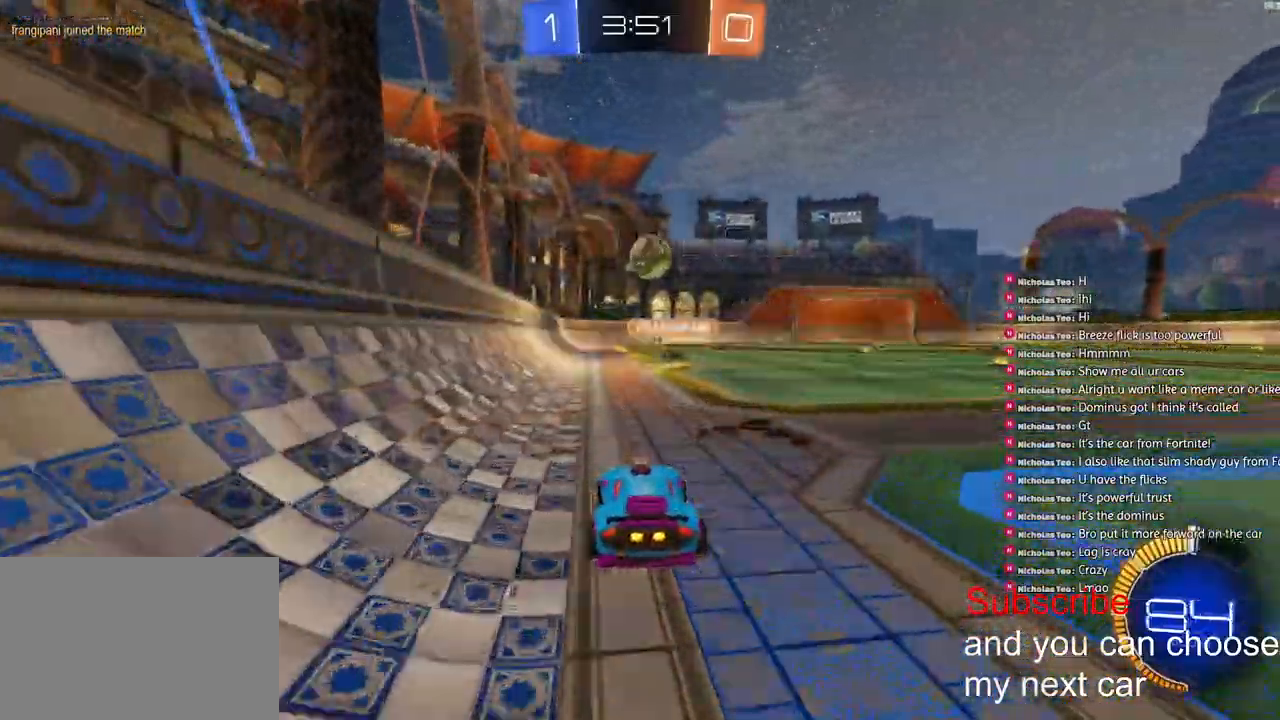
{"dt_ms": 500, "buttons": ["R2"], "left_stick": "center", "right_stick": "center", "events": [[233, "SQUARE", "down"], [367, "SQUARE", "up"], [383, "R2", "down"]]}
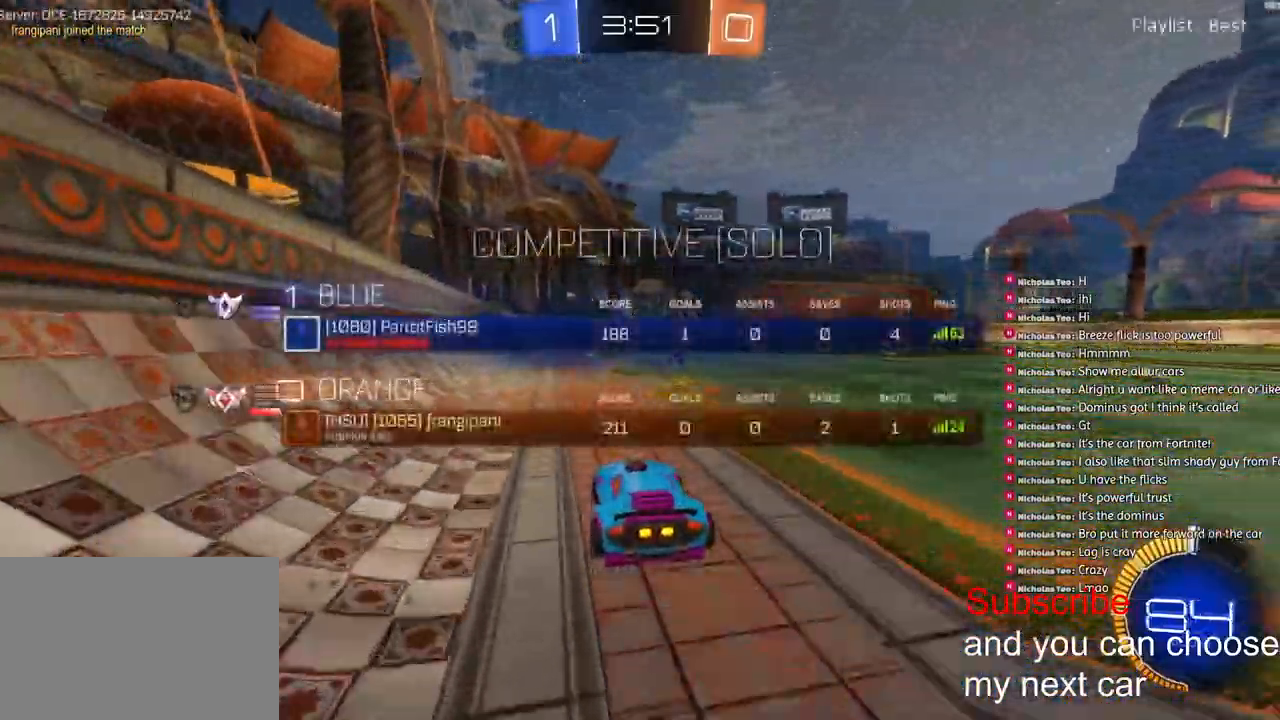
{"dt_ms": 500, "buttons": ["R2"], "left_stick": "center", "right_stick": "center"}
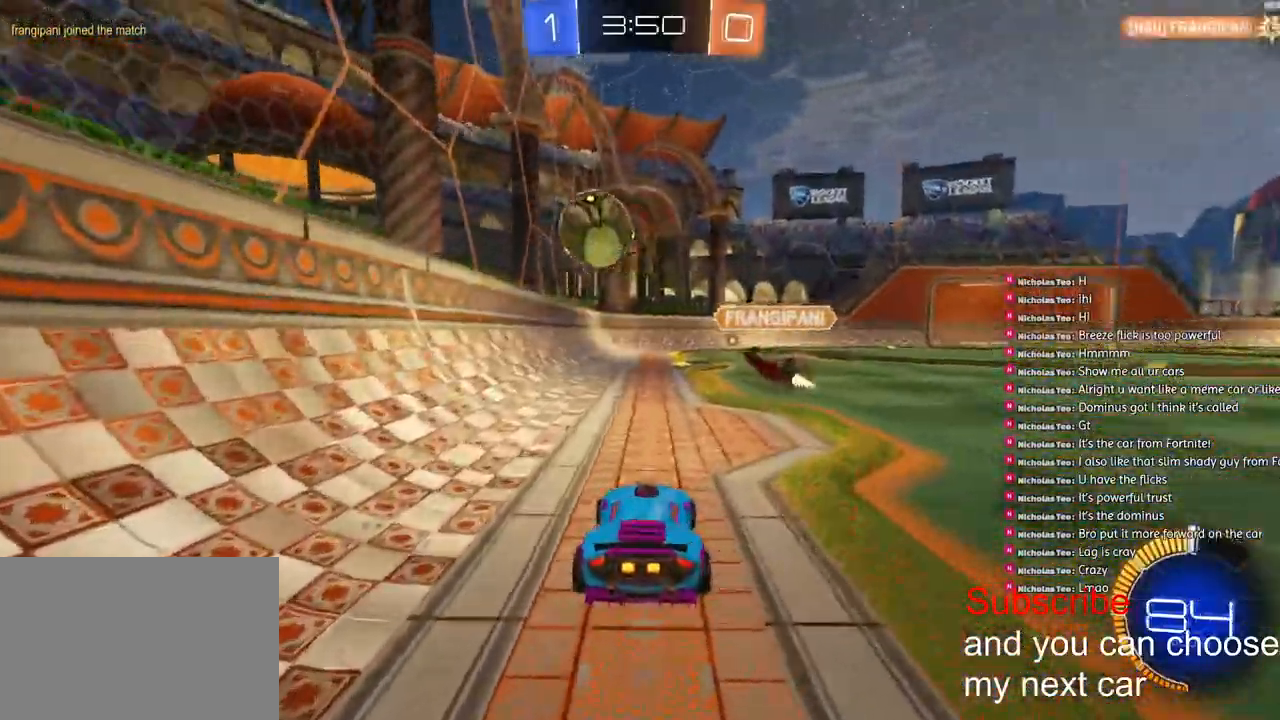
{"dt_ms": 500, "buttons": [], "left_stick": "right", "right_stick": "center", "events": [[50, "left_stick", "right"], [133, "R2", "up"], [350, "R2", "down"], [500, "R2", "up"]]}
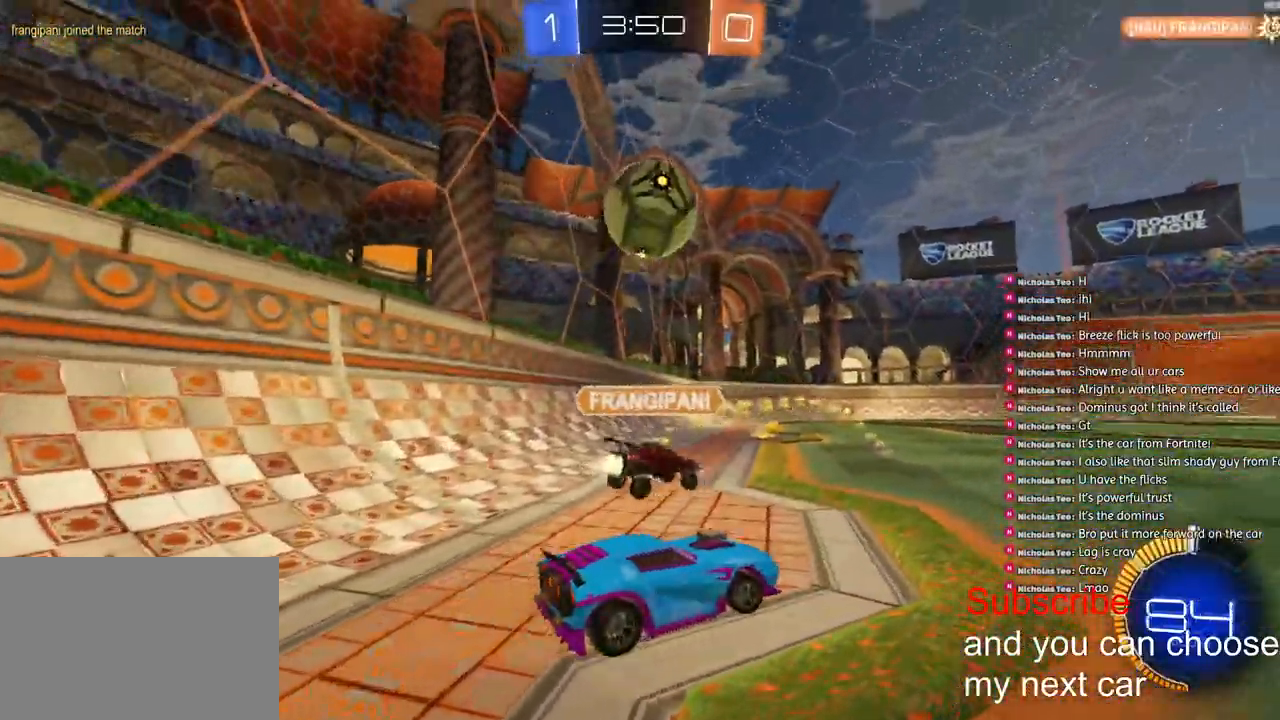
{"dt_ms": 500, "buttons": ["CROSS", "R1", "R2"], "left_stick": "down", "right_stick": "center", "events": [[250, "left_stick", "left"], [267, "R2", "down"], [317, "left_stick", "down-left"], [333, "CROSS", "down"], [417, "R1", "down"], [500, "left_stick", "down"]]}
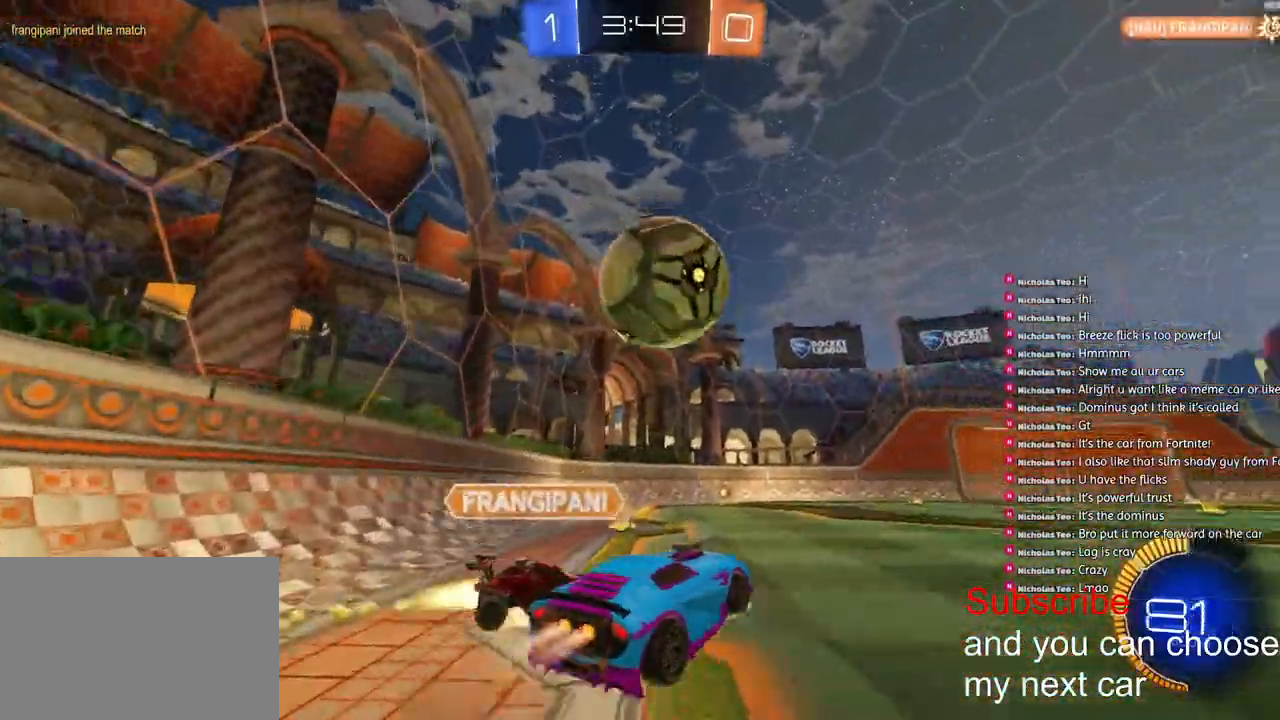
{"dt_ms": 500, "buttons": ["R1", "R2", "L3"], "left_stick": "down", "right_stick": "center", "events": [[183, "CROSS", "up"], [200, "left_stick", "up-right"], [217, "CROSS", "down"], [300, "L3", "down"], [317, "left_stick", "down"], [367, "CROSS", "up"]]}
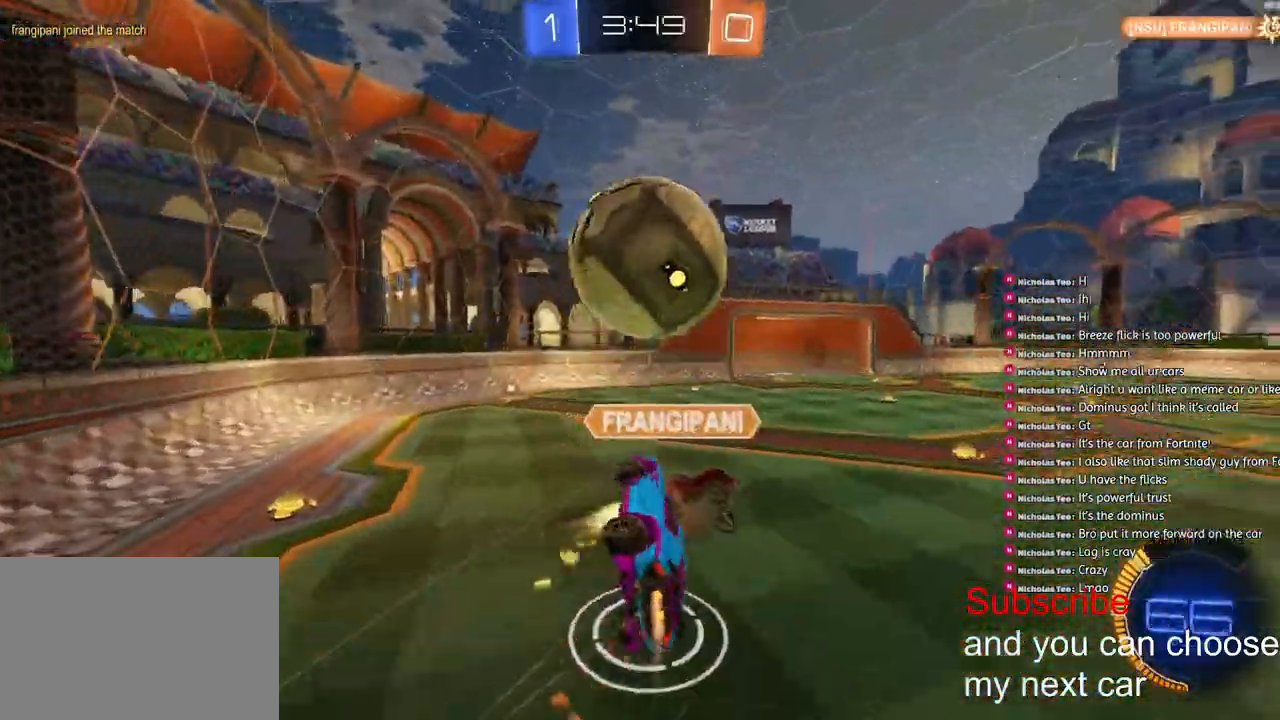
{"dt_ms": 500, "buttons": ["L1"], "left_stick": "right", "right_stick": "center", "events": [[150, "L1", "down"], [200, "R1", "up"], [200, "left_stick", "down-right"], [217, "R2", "up"], [267, "L3", "up"], [367, "TRIANGLE", "down"], [450, "TRIANGLE", "up"], [467, "left_stick", "right"]]}
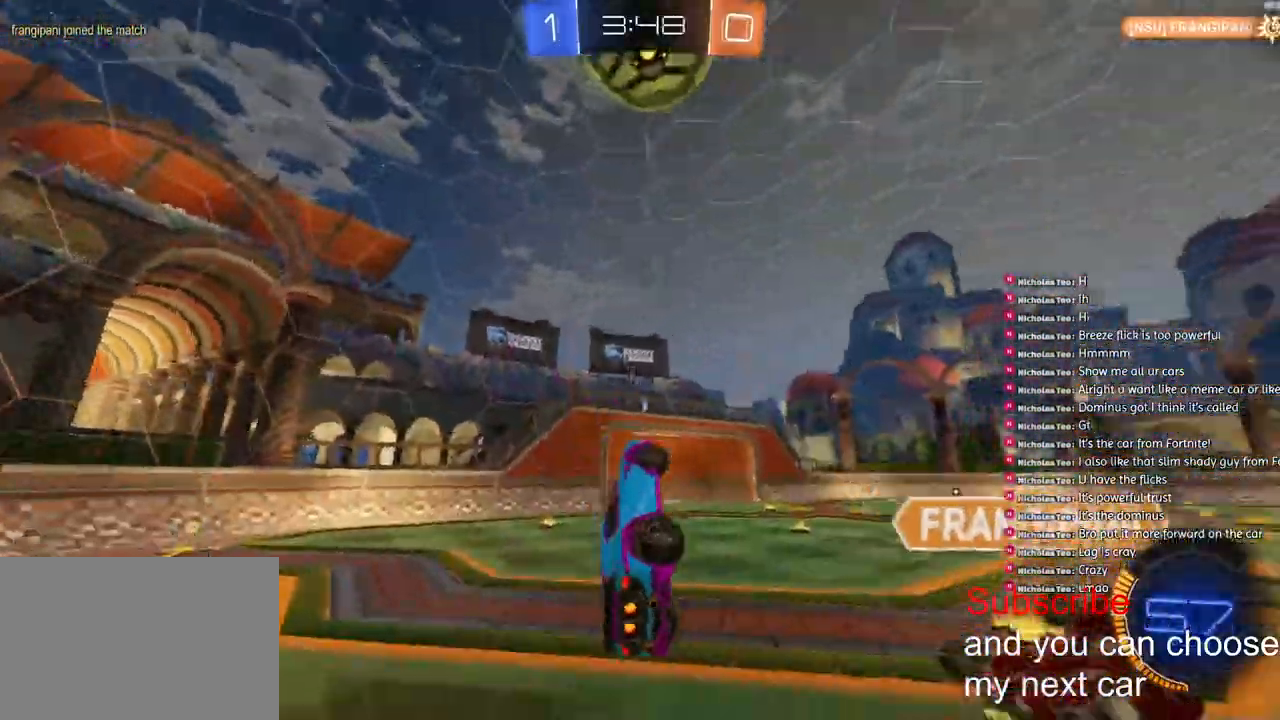
{"dt_ms": 500, "buttons": [], "left_stick": "right", "right_stick": "center", "events": [[117, "L1", "up"]]}
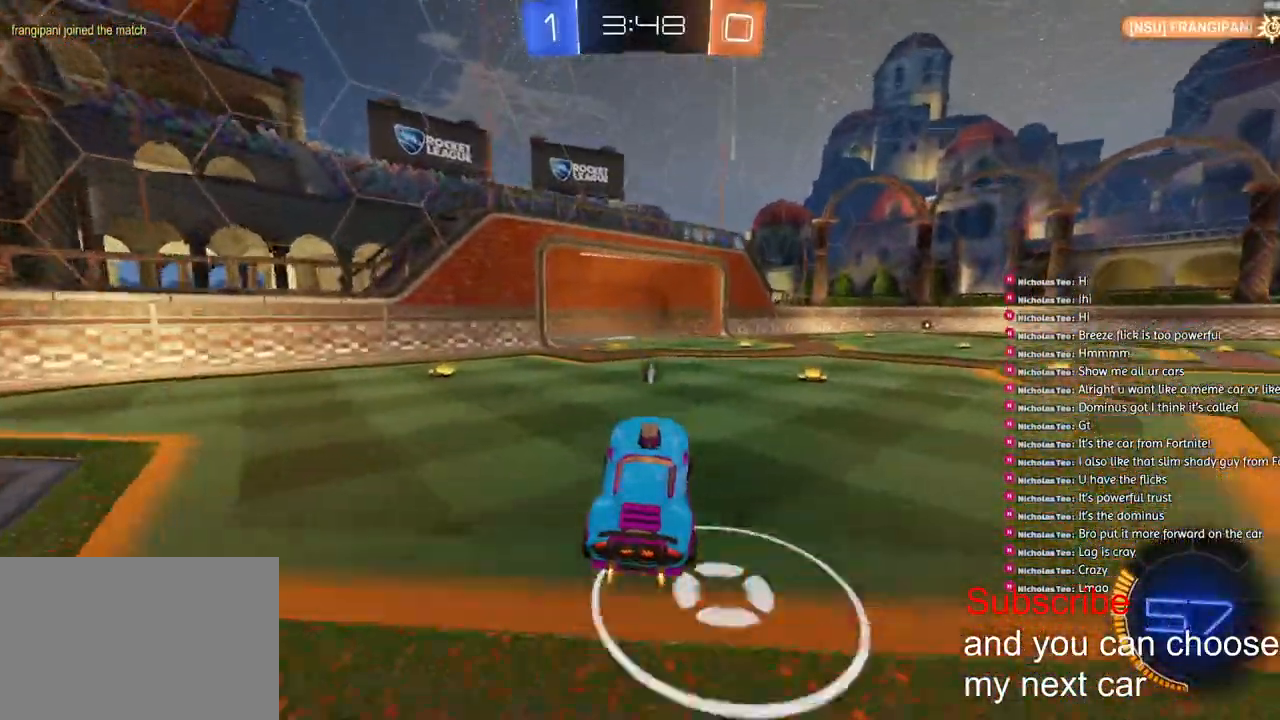
{"dt_ms": 500, "buttons": ["R2"], "left_stick": "center", "right_stick": "center", "events": [[50, "L2", "down"], [217, "L2", "up"], [317, "CROSS", "down"], [317, "left_stick", "down-right"], [467, "CROSS", "up"], [483, "R2", "down"], [500, "left_stick", "center"]]}
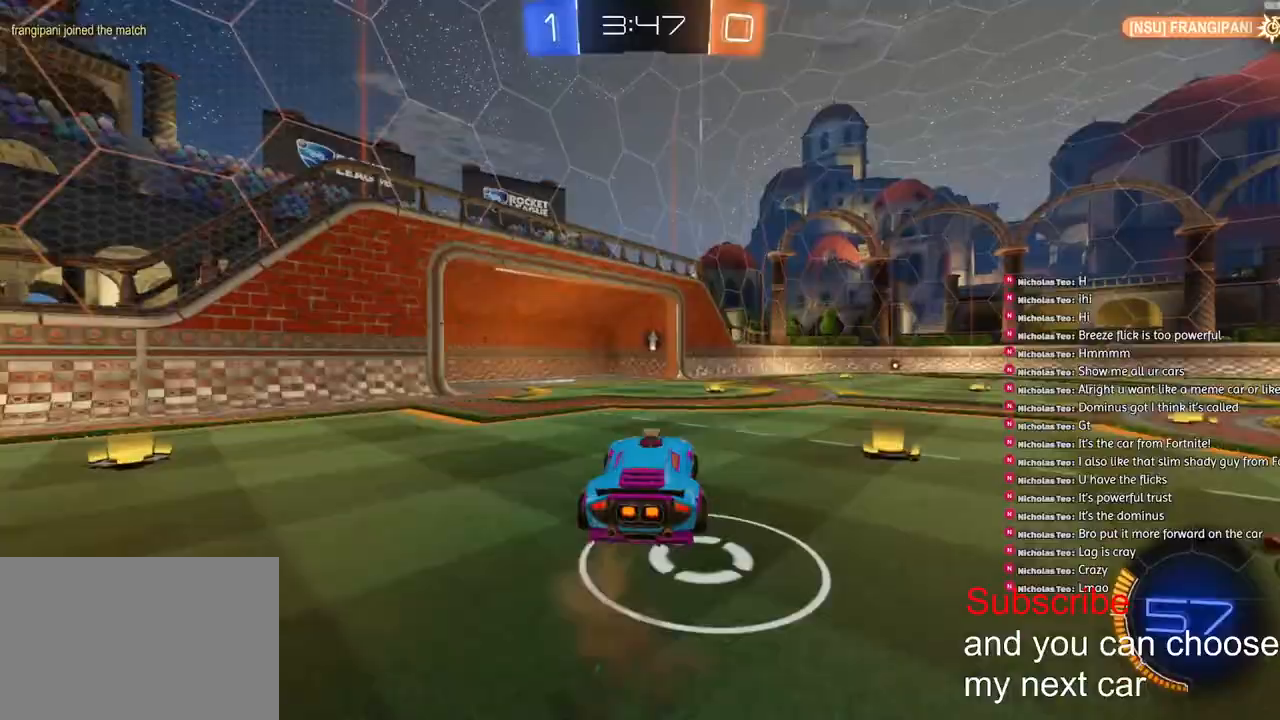
{"dt_ms": 500, "buttons": ["L2", "R1", "R2"], "left_stick": "right", "right_stick": "center", "events": [[17, "CROSS", "down"], [67, "left_stick", "down"], [133, "L2", "down"], [233, "CROSS", "up"], [233, "left_stick", "right"], [283, "R1", "down"]]}
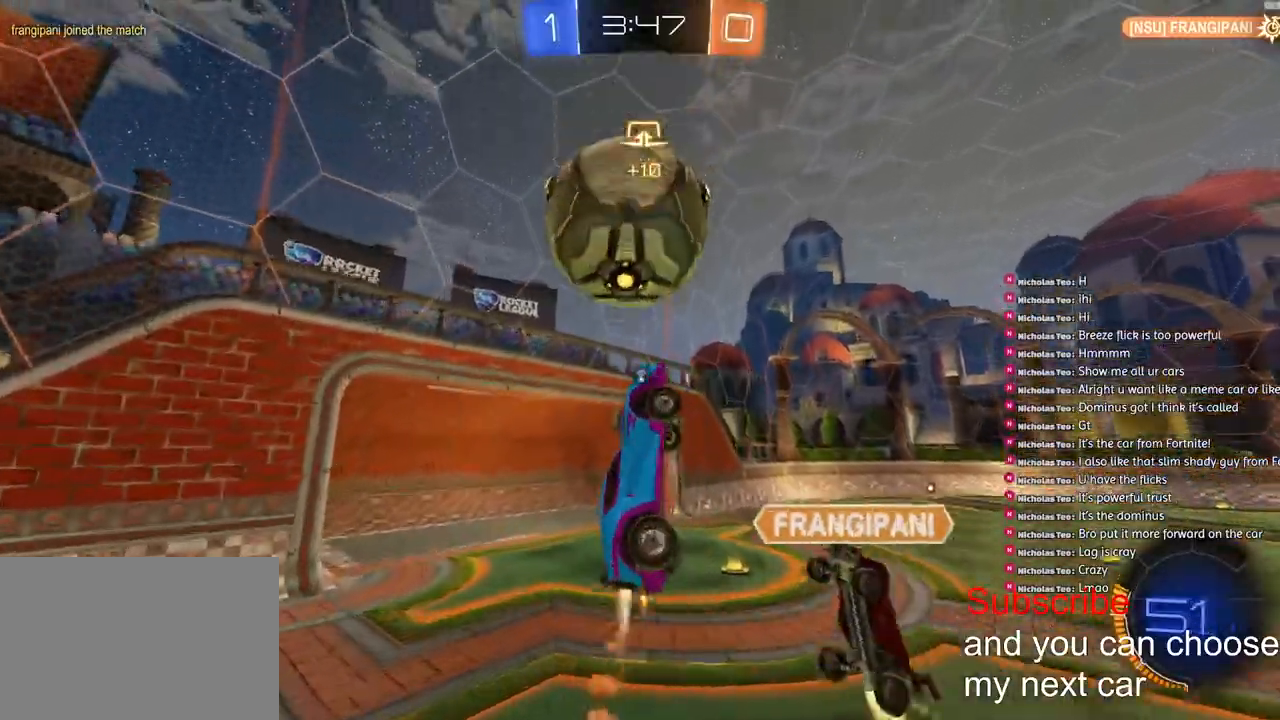
{"dt_ms": 500, "buttons": ["L2"], "left_stick": "up-right", "right_stick": "center", "events": [[33, "R1", "up"], [33, "left_stick", "up-right"], [50, "R2", "up"], [100, "L2", "up"], [167, "TRIANGLE", "down"], [233, "L2", "down"], [250, "TRIANGLE", "up"]]}
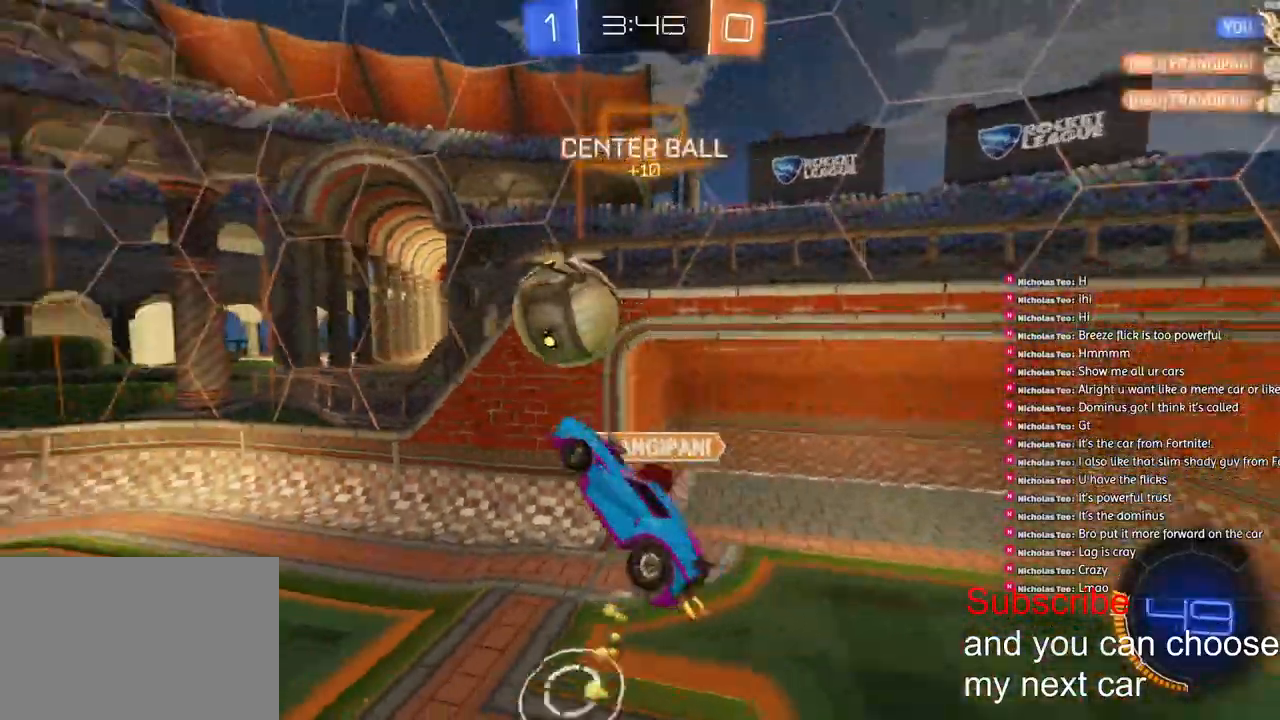
{"dt_ms": 500, "buttons": ["L2"], "left_stick": "up-left", "right_stick": "center", "events": [[167, "left_stick", "up"], [250, "L2", "up"], [333, "left_stick", "up-left"], [483, "L2", "down"]]}
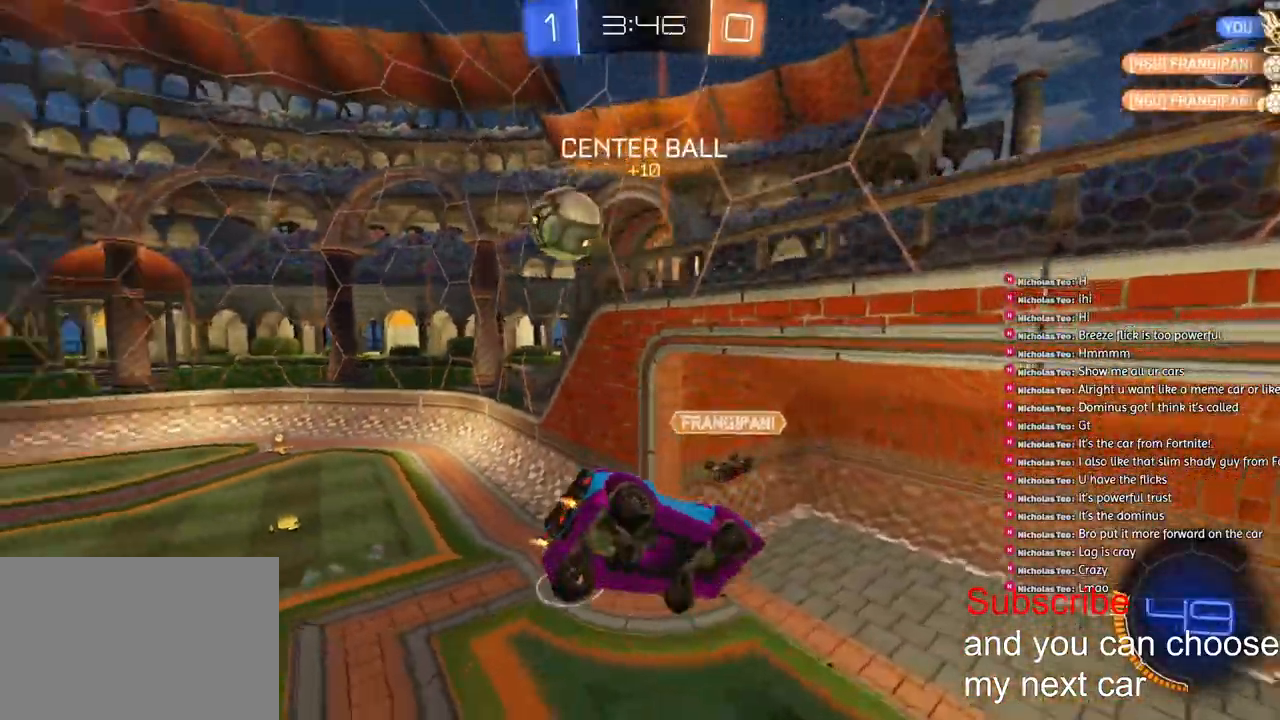
{"dt_ms": 500, "buttons": ["L2", "R1", "R2"], "left_stick": "center", "right_stick": "center", "events": [[17, "left_stick", "left"], [217, "R2", "down"], [283, "L2", "up"], [400, "R1", "down"], [467, "left_stick", "center"], [500, "L2", "down"]]}
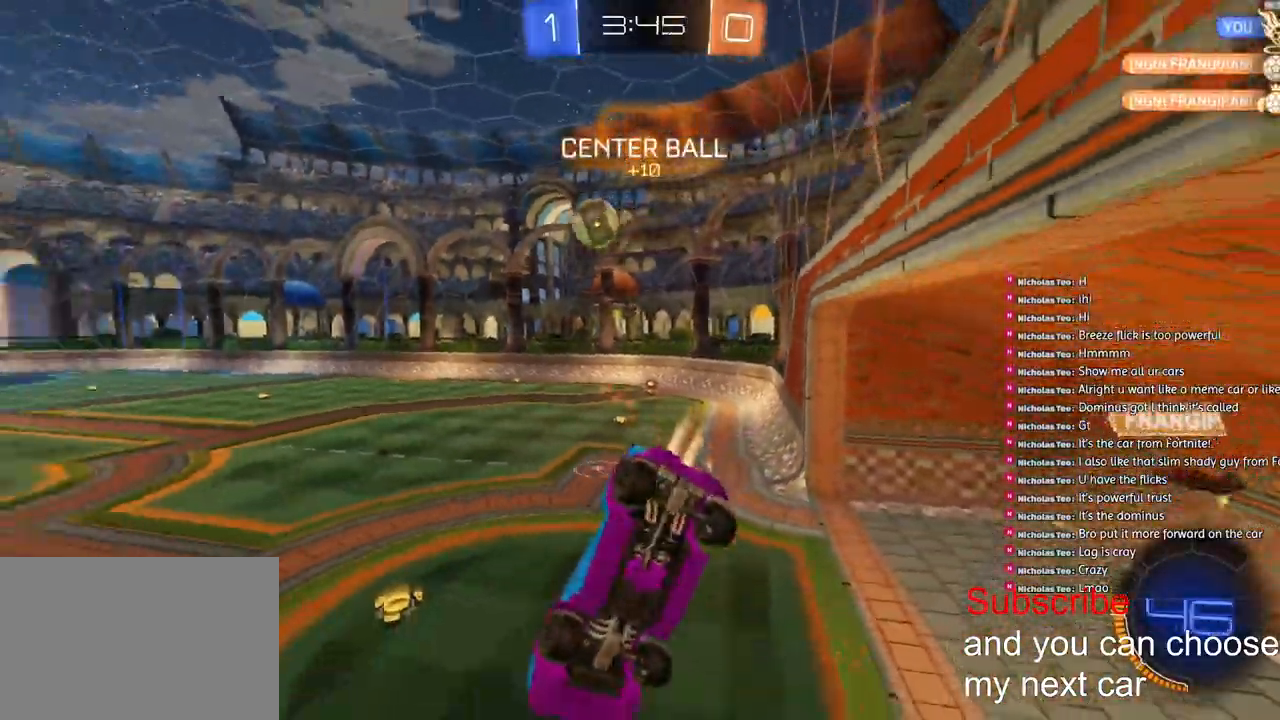
{"dt_ms": 500, "buttons": ["R1", "R2"], "left_stick": "right", "right_stick": "center", "events": [[50, "L2", "up"], [350, "left_stick", "right"]]}
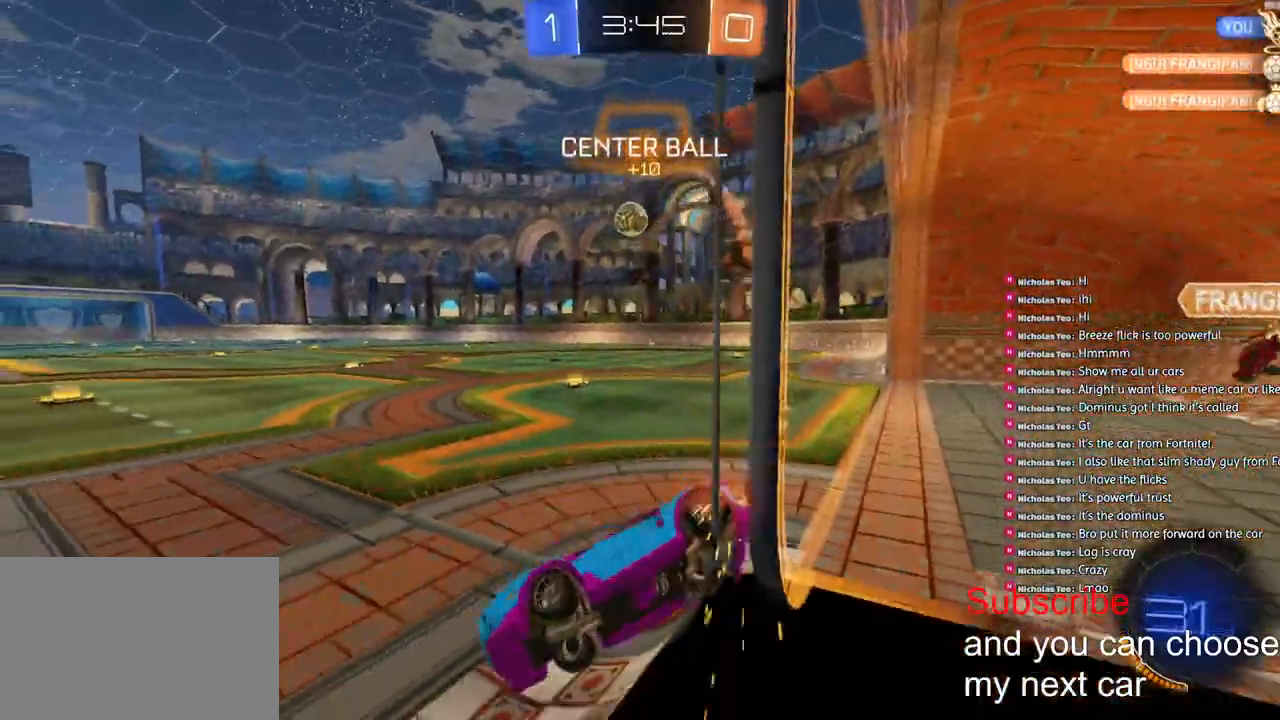
{"dt_ms": 500, "buttons": ["R1", "R2"], "left_stick": "right", "right_stick": "center", "events": []}
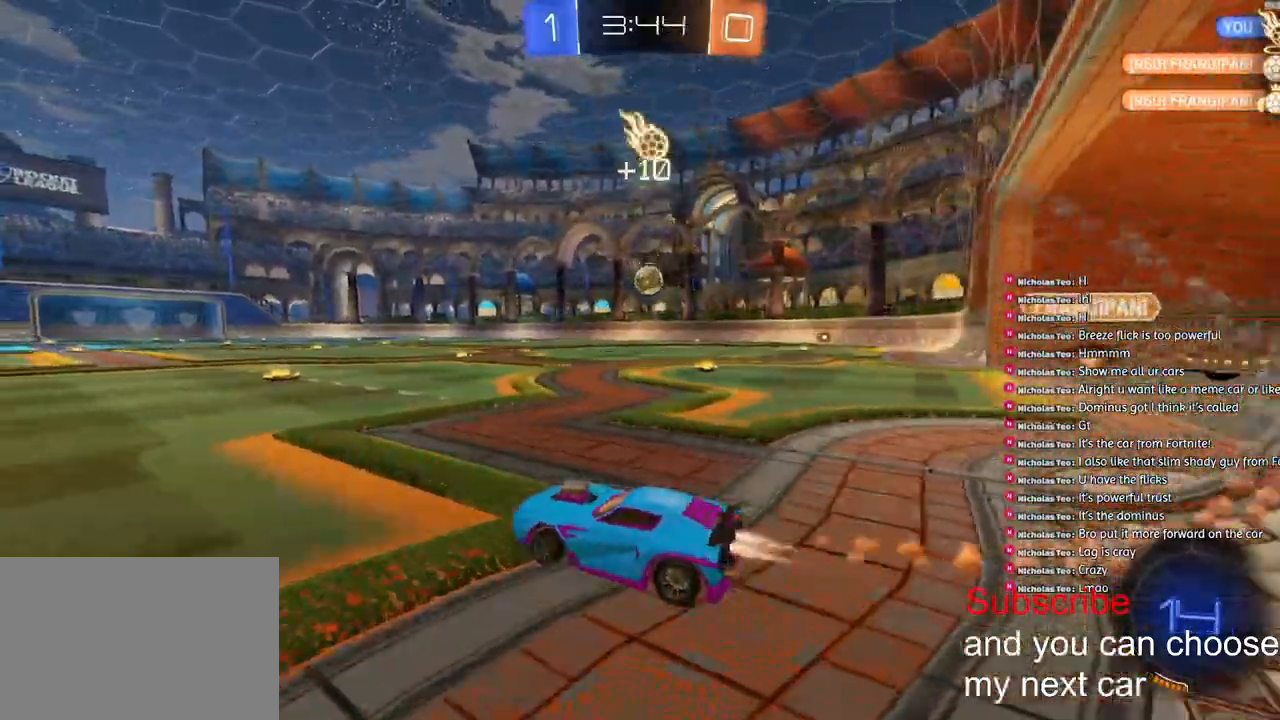
{"dt_ms": 500, "buttons": ["TRIANGLE", "L1", "R1", "R2", "L3"], "left_stick": "down", "right_stick": "center", "events": [[233, "CROSS", "down"], [317, "CROSS", "up"], [317, "L1", "down"], [317, "left_stick", "up-left"], [333, "CROSS", "down"], [383, "L3", "down"], [400, "left_stick", "down"], [467, "CROSS", "up"], [467, "TRIANGLE", "down"]]}
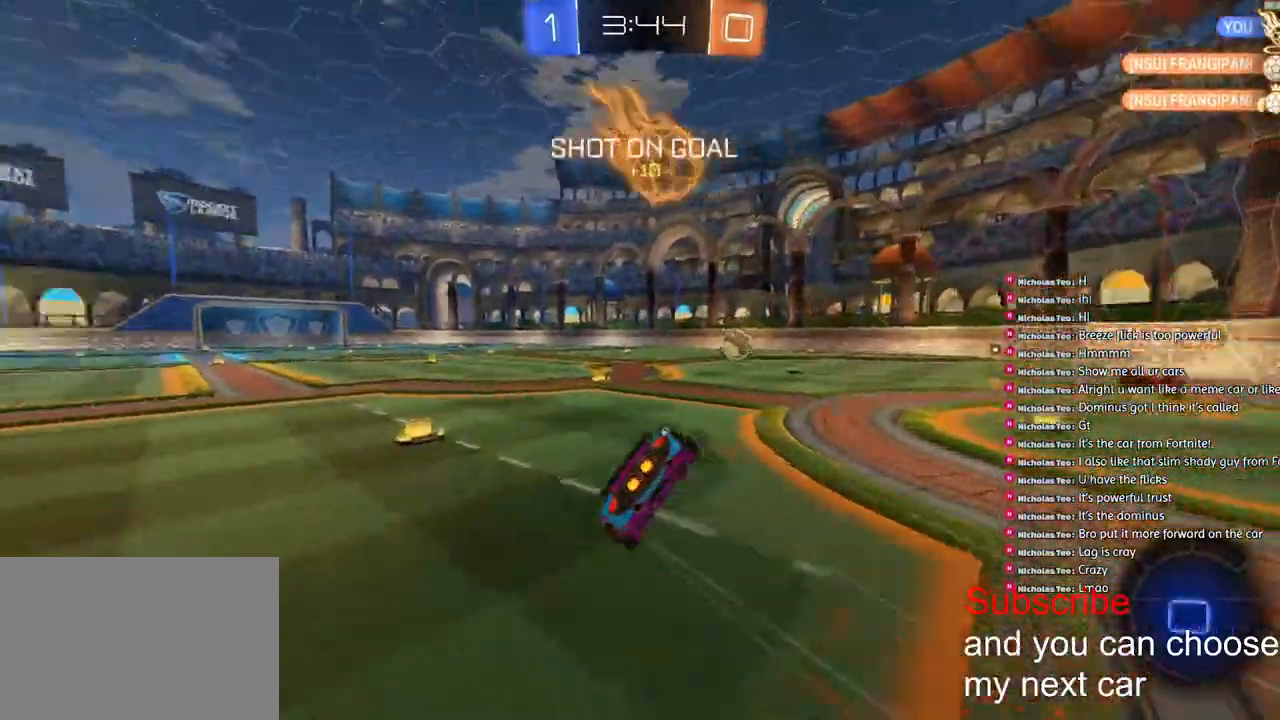
{"dt_ms": 500, "buttons": ["TRIANGLE", "L1", "R2"], "left_stick": "down-left", "right_stick": "center", "events": [[200, "L3", "up"], [267, "R1", "up"], [267, "TRIANGLE", "up"], [267, "left_stick", "down-left"], [433, "TRIANGLE", "down"]]}
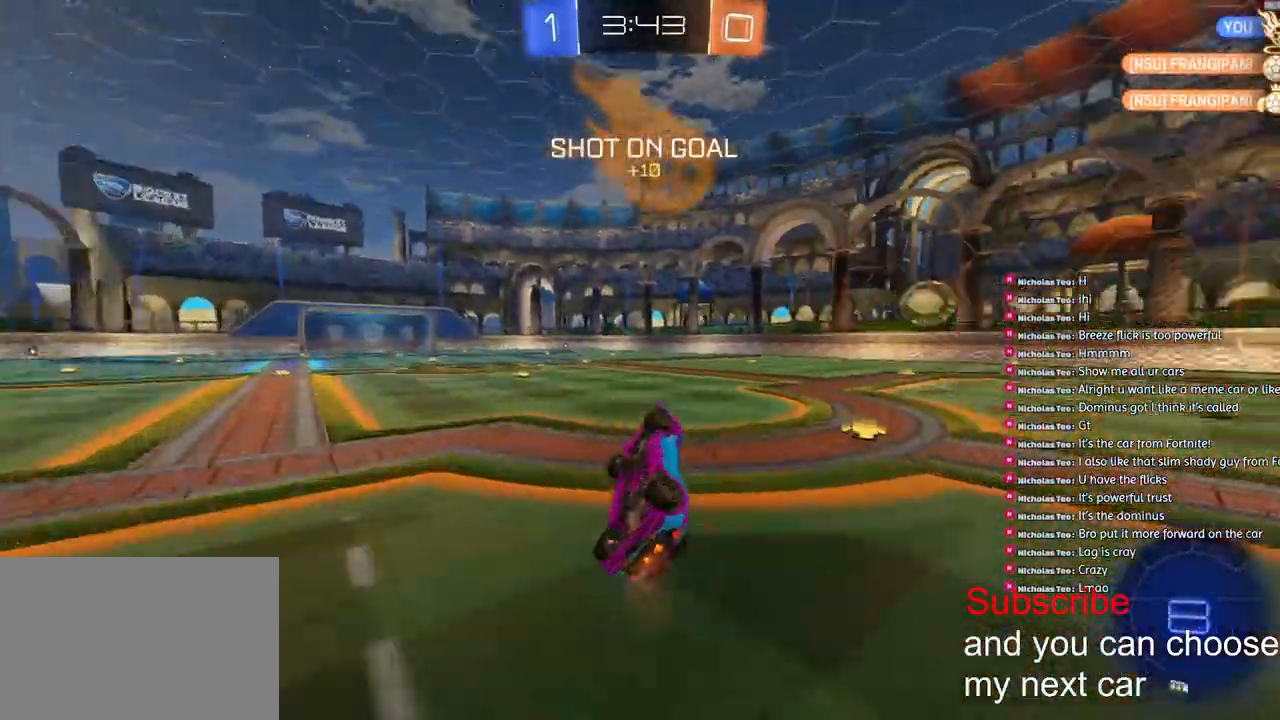
{"dt_ms": 1000, "buttons": ["R2"], "left_stick": "down-left", "right_stick": "center"}
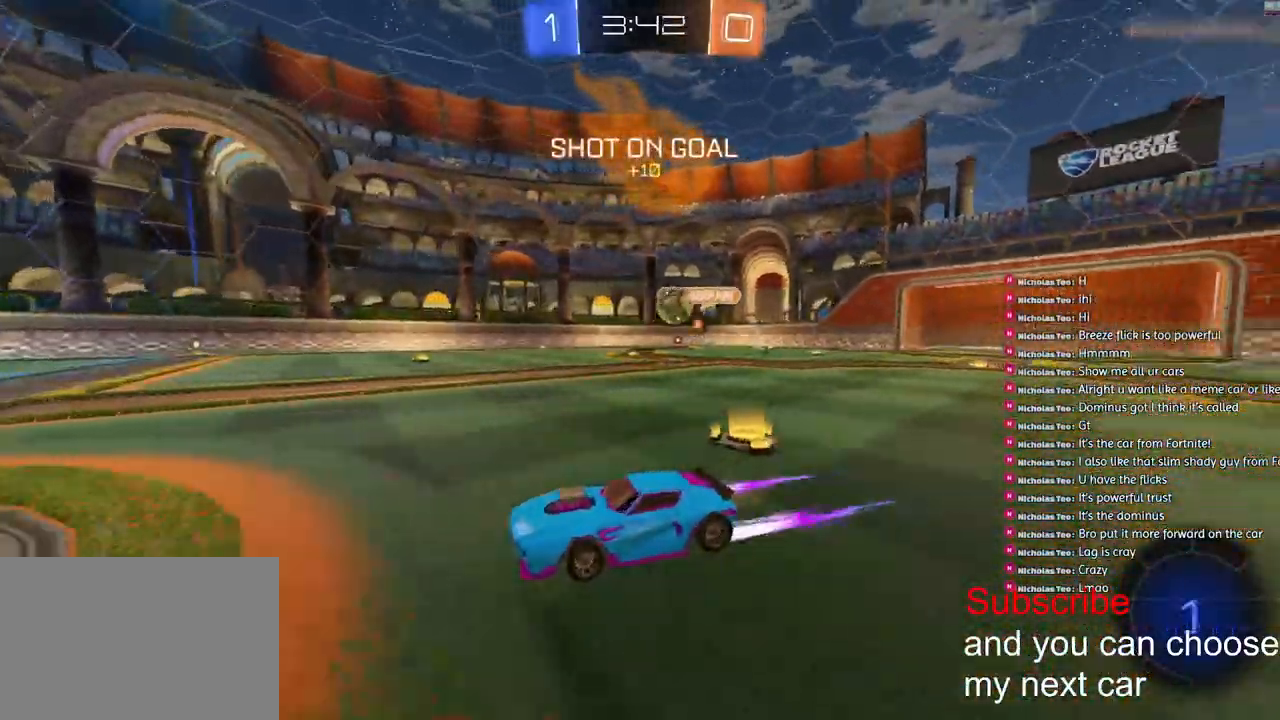
{"dt_ms": 500, "buttons": ["R2"], "left_stick": "down-left", "right_stick": "center", "events": []}
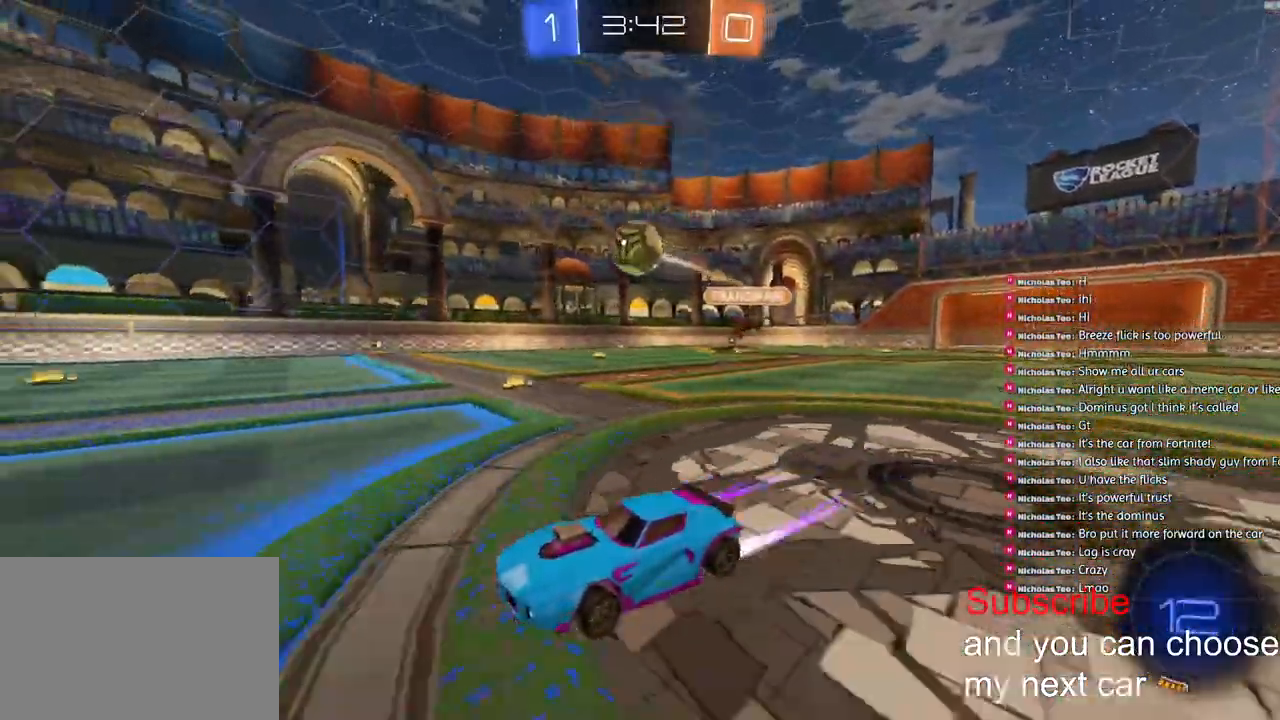
{"dt_ms": 500, "buttons": ["R2"], "left_stick": "right", "right_stick": "center", "events": [[17, "R2", "up"], [167, "R2", "down"], [450, "left_stick", "right"]]}
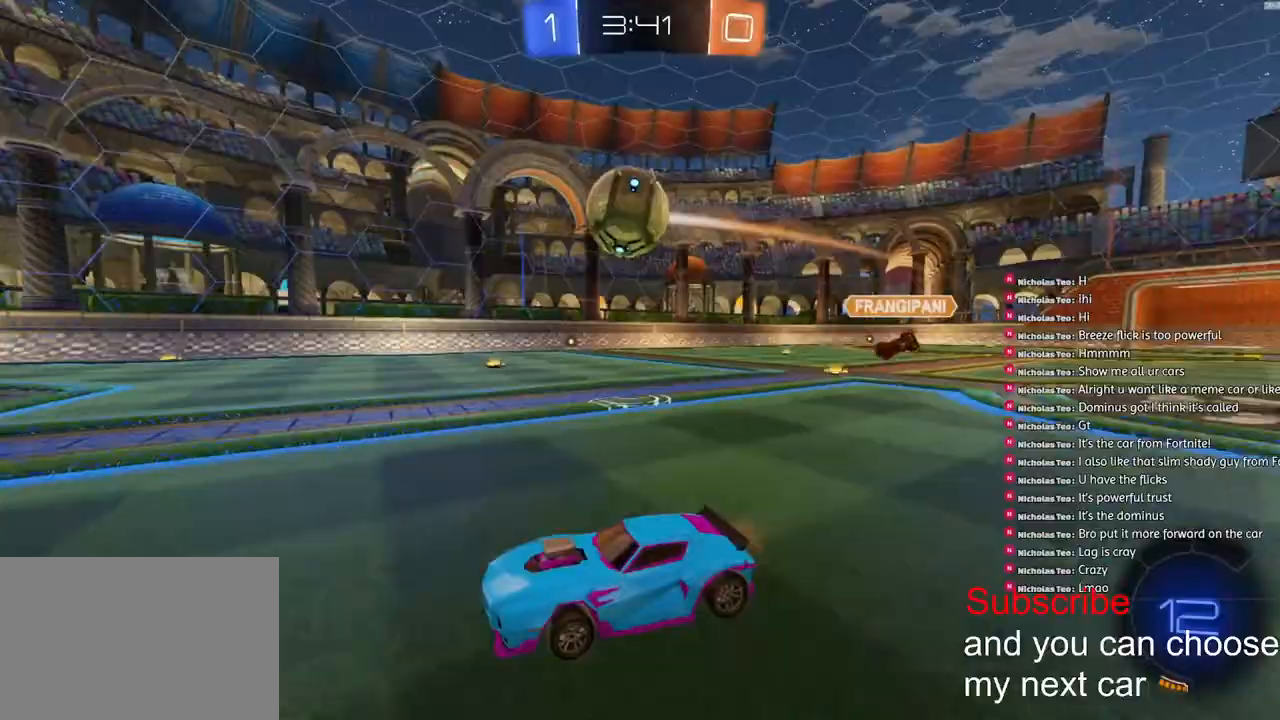
{"dt_ms": 500, "buttons": ["CROSS", "R1", "R2"], "left_stick": "down-right", "right_stick": "center", "events": [[100, "left_stick", "down-right"], [133, "CROSS", "down"], [150, "R1", "down"], [383, "CROSS", "up"], [417, "CROSS", "down"]]}
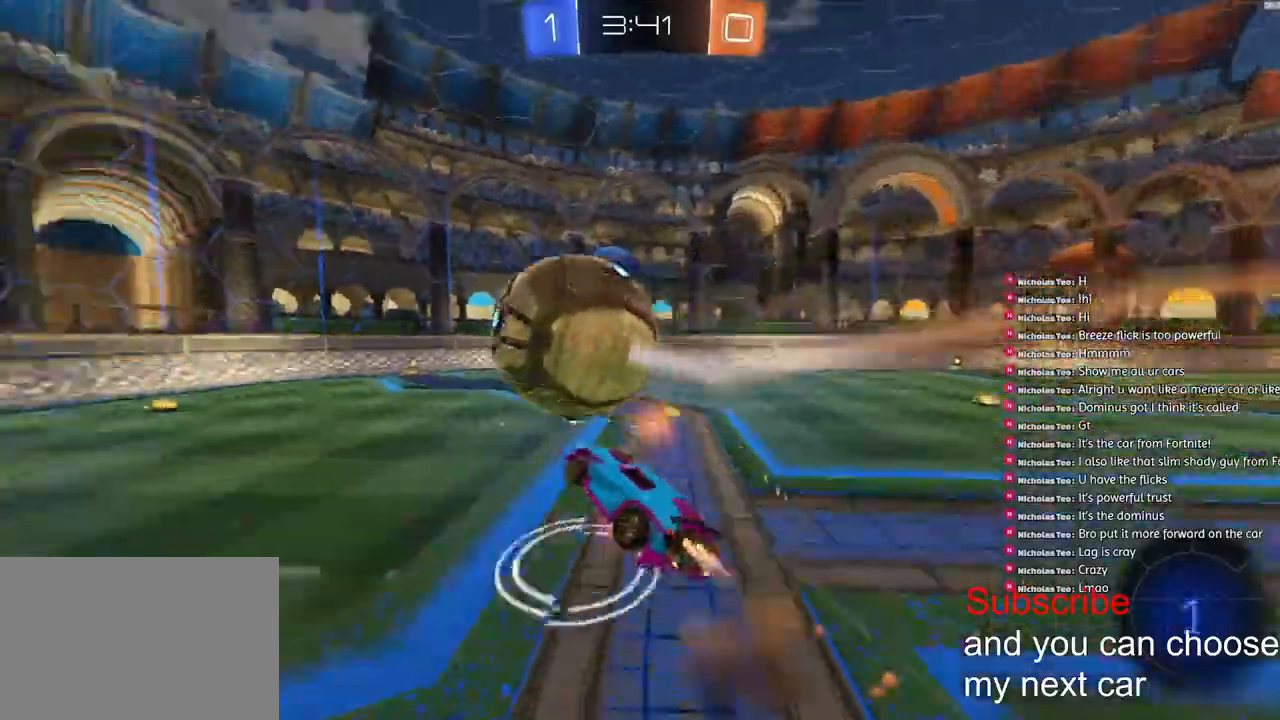
{"dt_ms": 500, "buttons": ["L1"], "left_stick": "right", "right_stick": "center", "events": [[250, "R1", "up"], [267, "CROSS", "up"], [300, "R2", "up"], [350, "L1", "down"], [500, "left_stick", "right"]]}